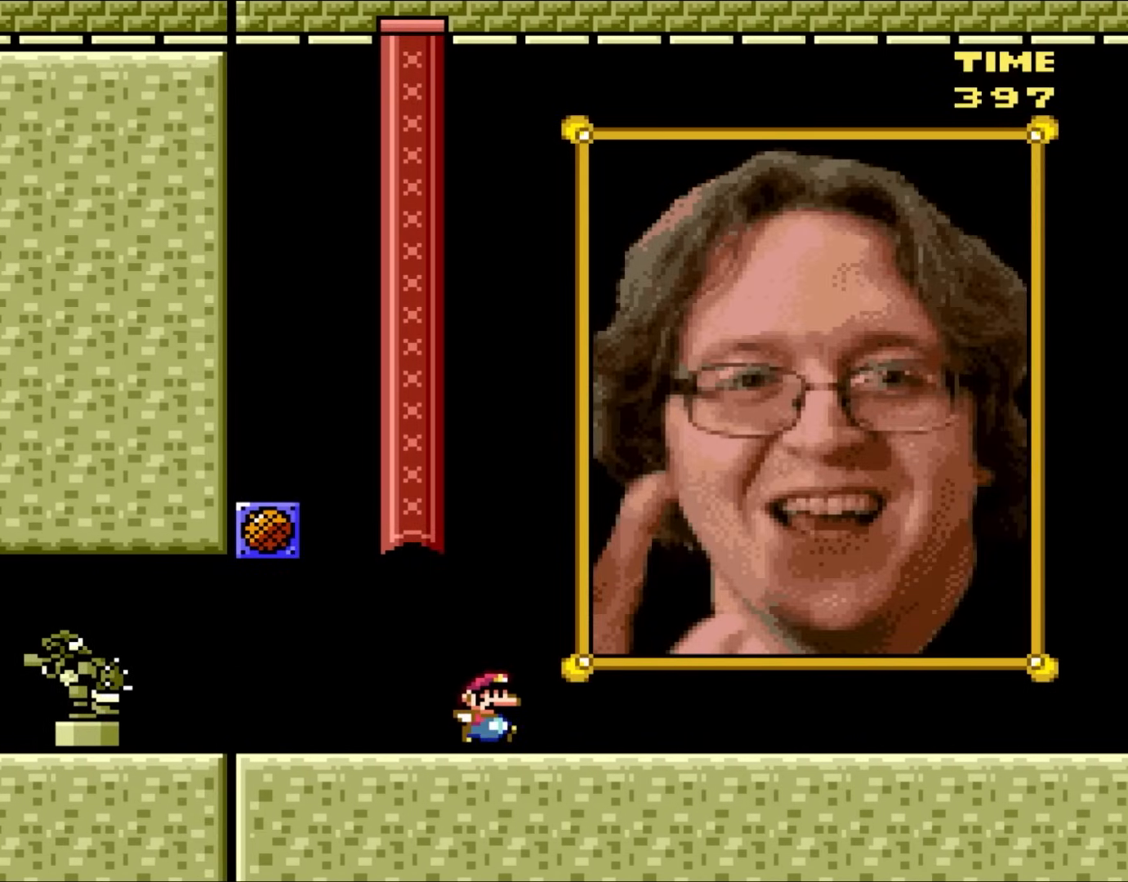
Gameplay with a controller (Nintendo layout); each line is a JSON object with the inputs held at the frame after it (dt_ms = milliseconds from this image to that frame). "events" lists button and stick changes between this image and that frame as [ms after this image, input, new state], when the widget could be followed in between. Not read: L3 R3.
{"dt_ms": 500, "buttons": ["Y"], "events": [[350, "DPAD_RIGHT", "up"]]}
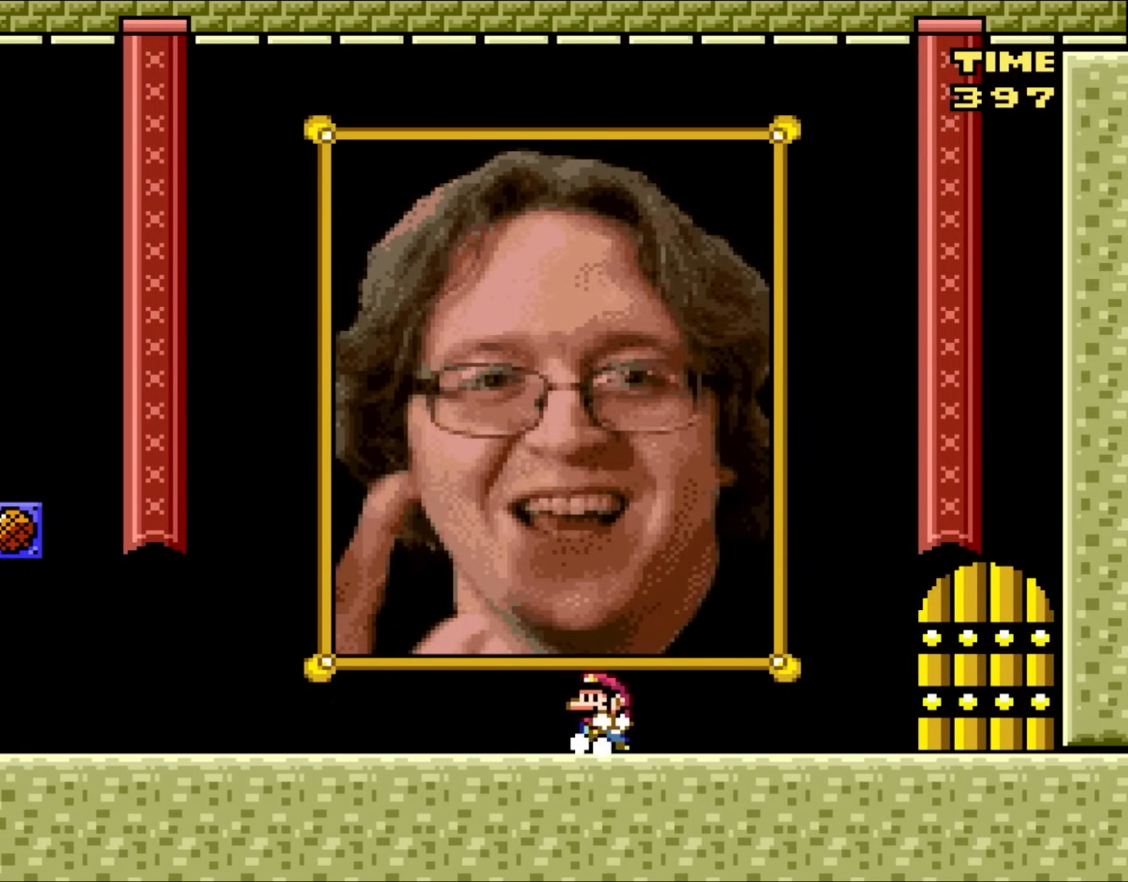
{"dt_ms": 500, "buttons": ["Y"], "events": [[17, "DPAD_LEFT", "down"], [150, "DPAD_LEFT", "up"]]}
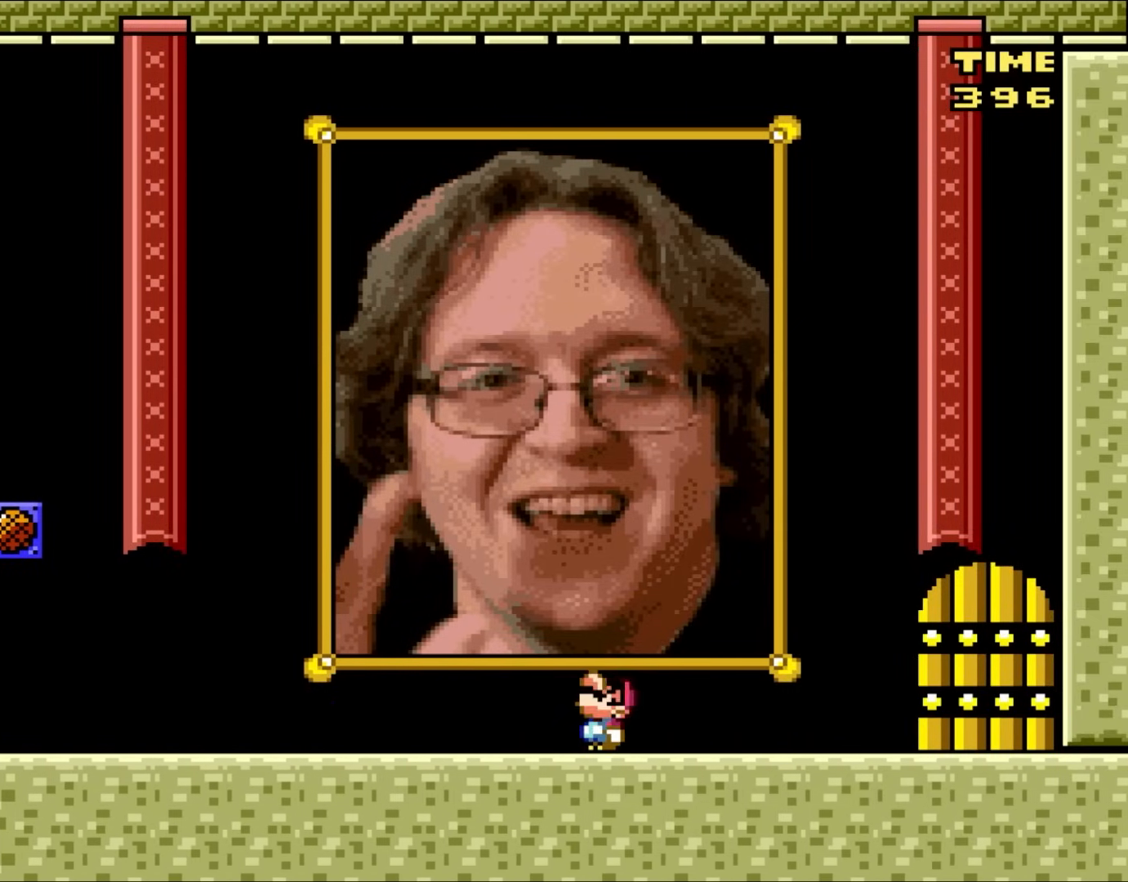
{"dt_ms": 500, "buttons": ["Y", "DPAD_LEFT"], "events": [[17, "DPAD_UP", "down"], [133, "DPAD_UP", "up"], [217, "DPAD_LEFT", "down"]]}
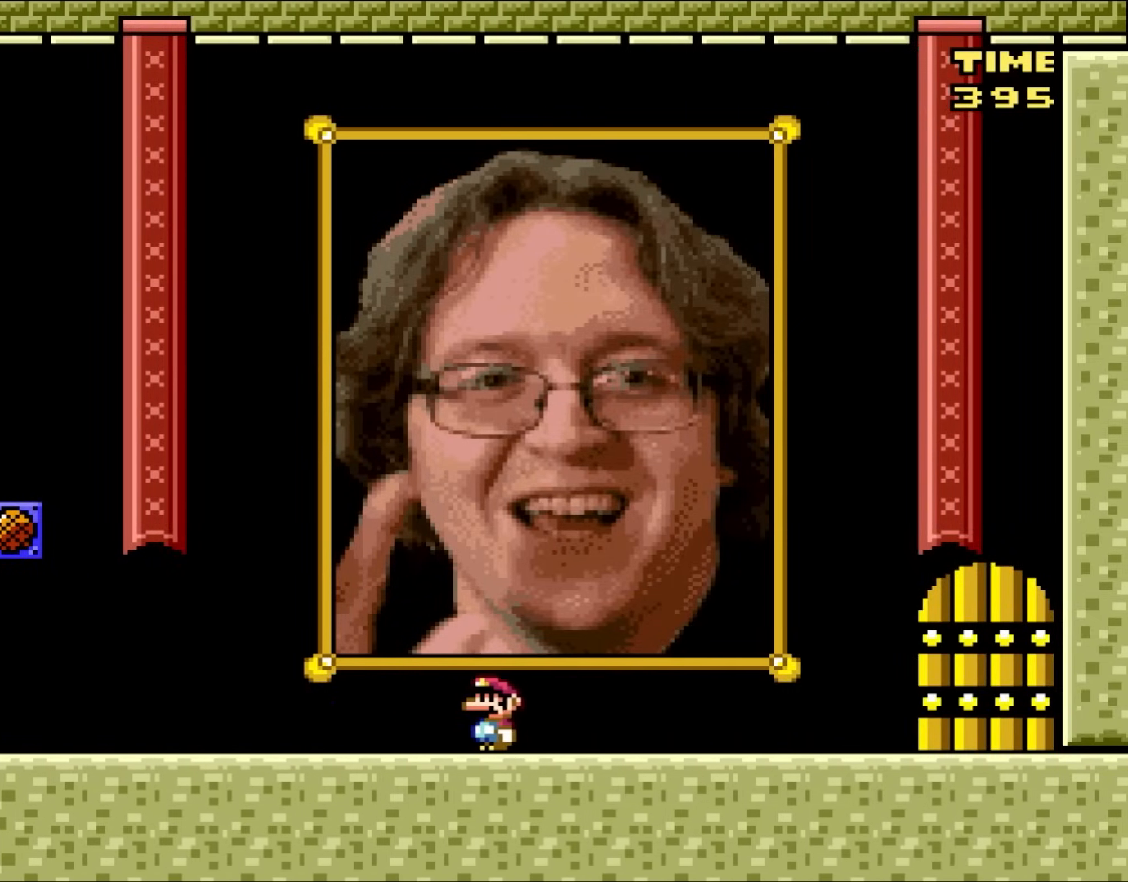
{"dt_ms": 500, "buttons": ["Y", "DPAD_LEFT"], "events": []}
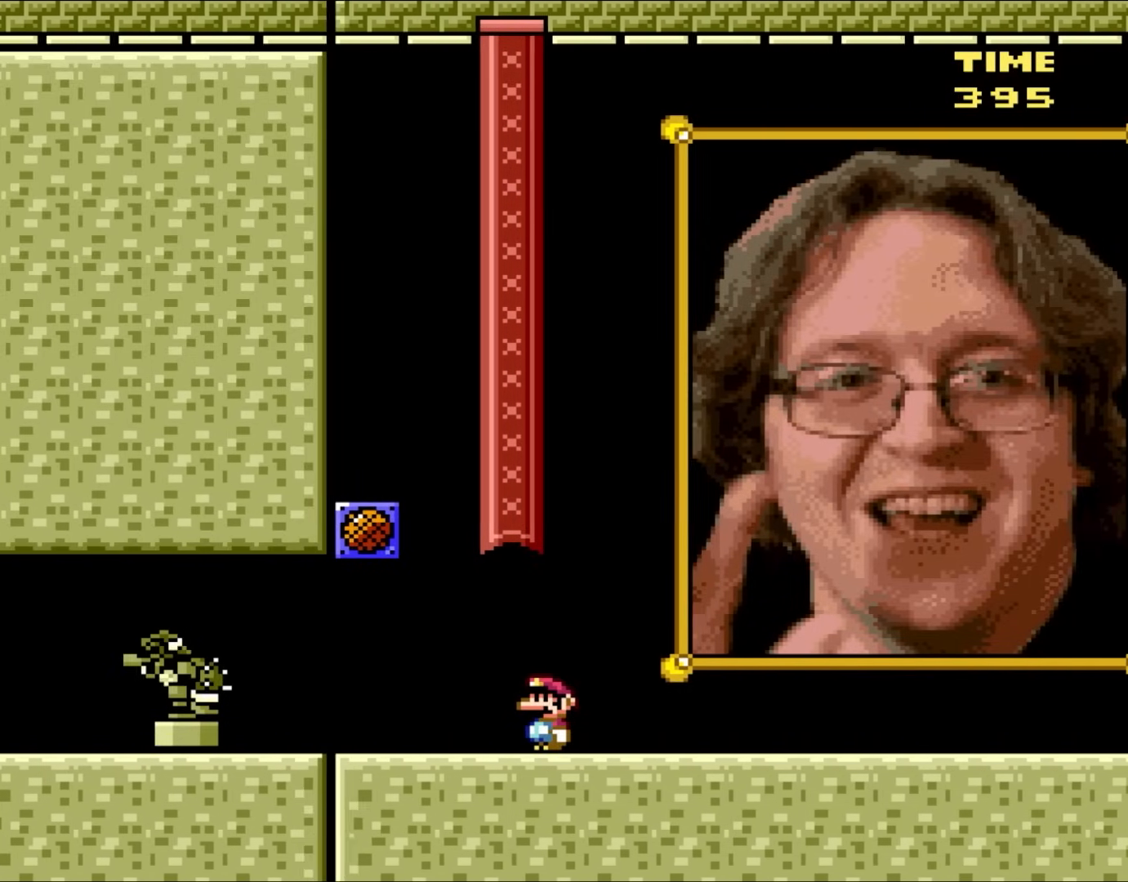
{"dt_ms": 1000, "buttons": [], "events": [[200, "DPAD_UP", "down"], [233, "DPAD_LEFT", "up"], [233, "DPAD_UP", "up"], [283, "B", "down"], [283, "DPAD_RIGHT", "down"], [517, "B", "up"], [900, "DPAD_RIGHT", "up"], [983, "Y", "up"]]}
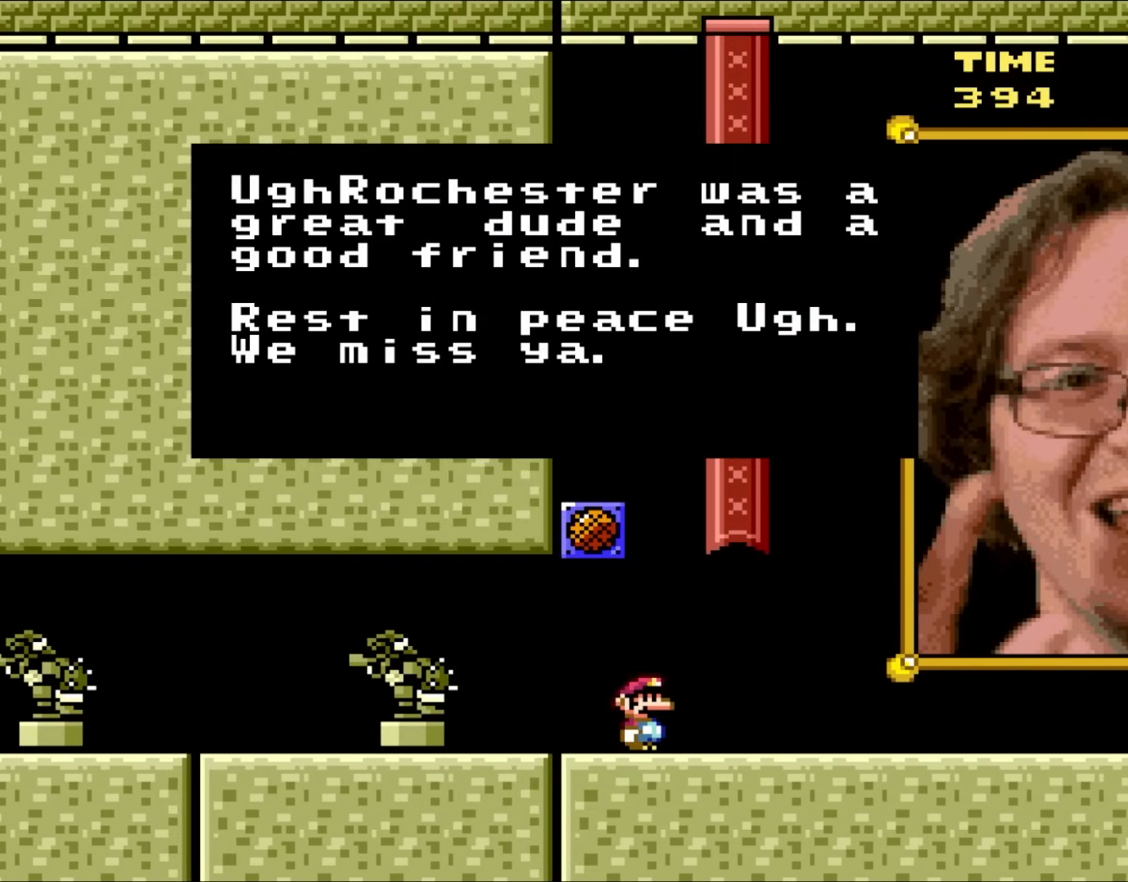
{"dt_ms": 500, "buttons": [], "events": []}
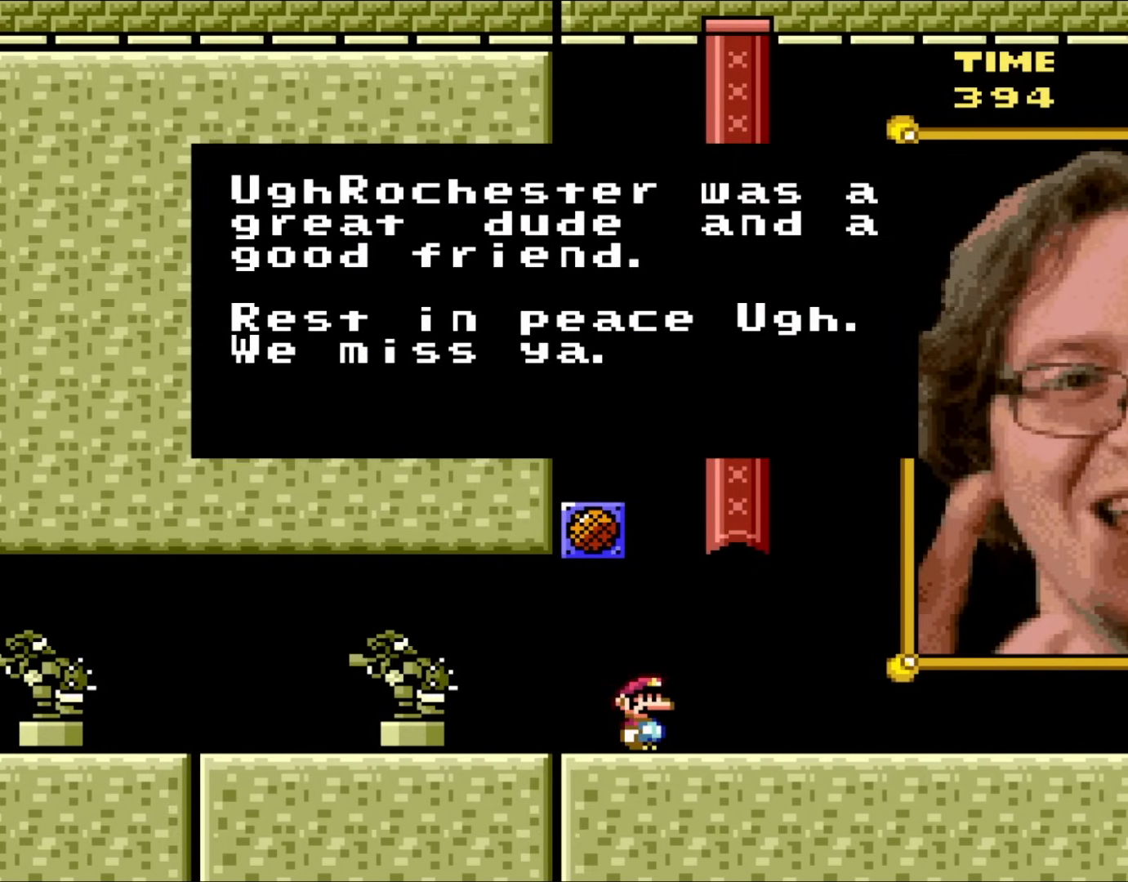
{"dt_ms": 500, "buttons": [], "events": []}
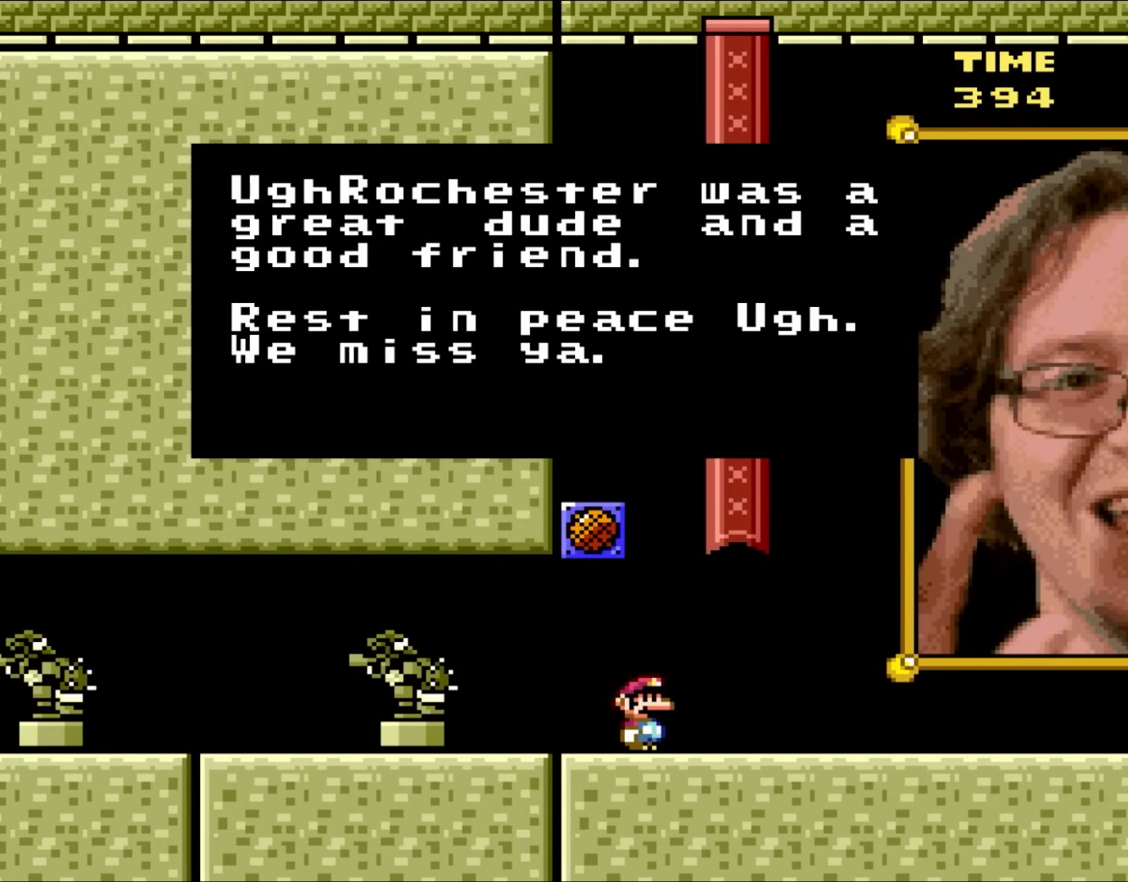
{"dt_ms": 500, "buttons": [], "events": []}
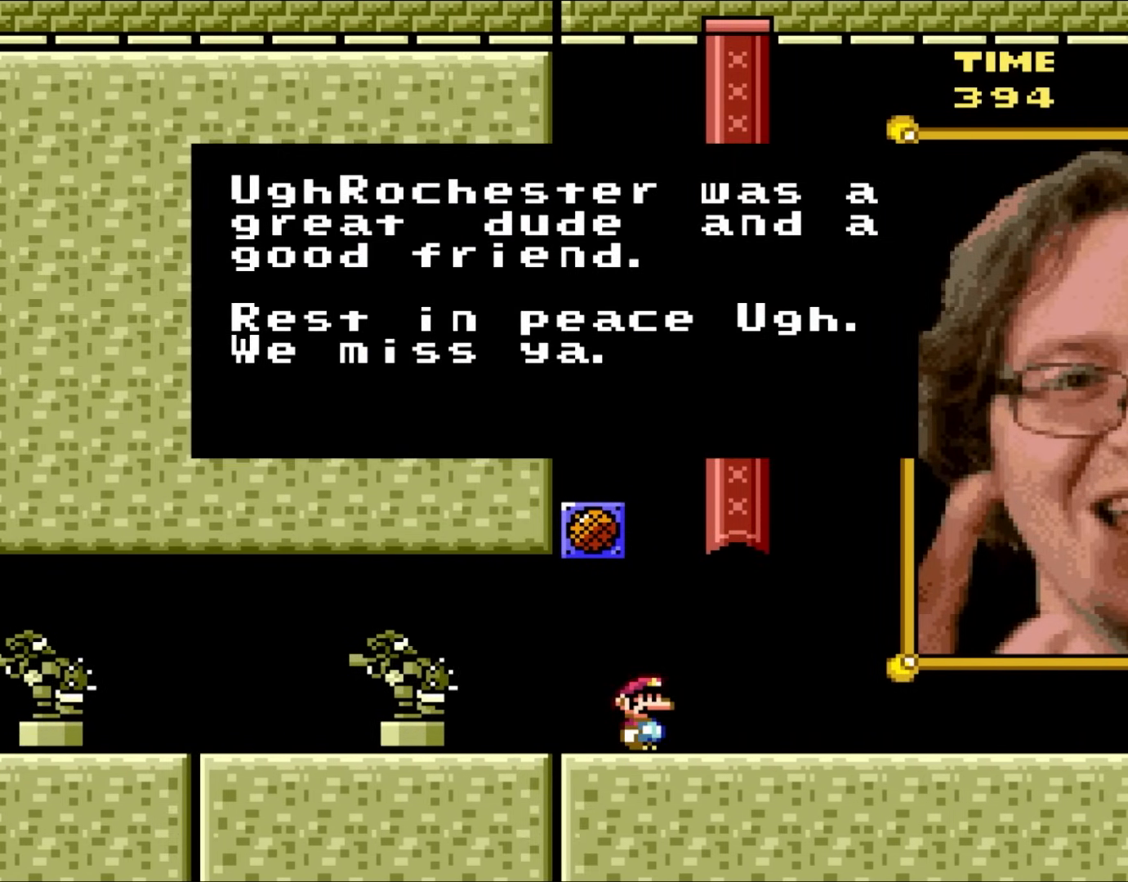
{"dt_ms": 500, "buttons": [], "events": []}
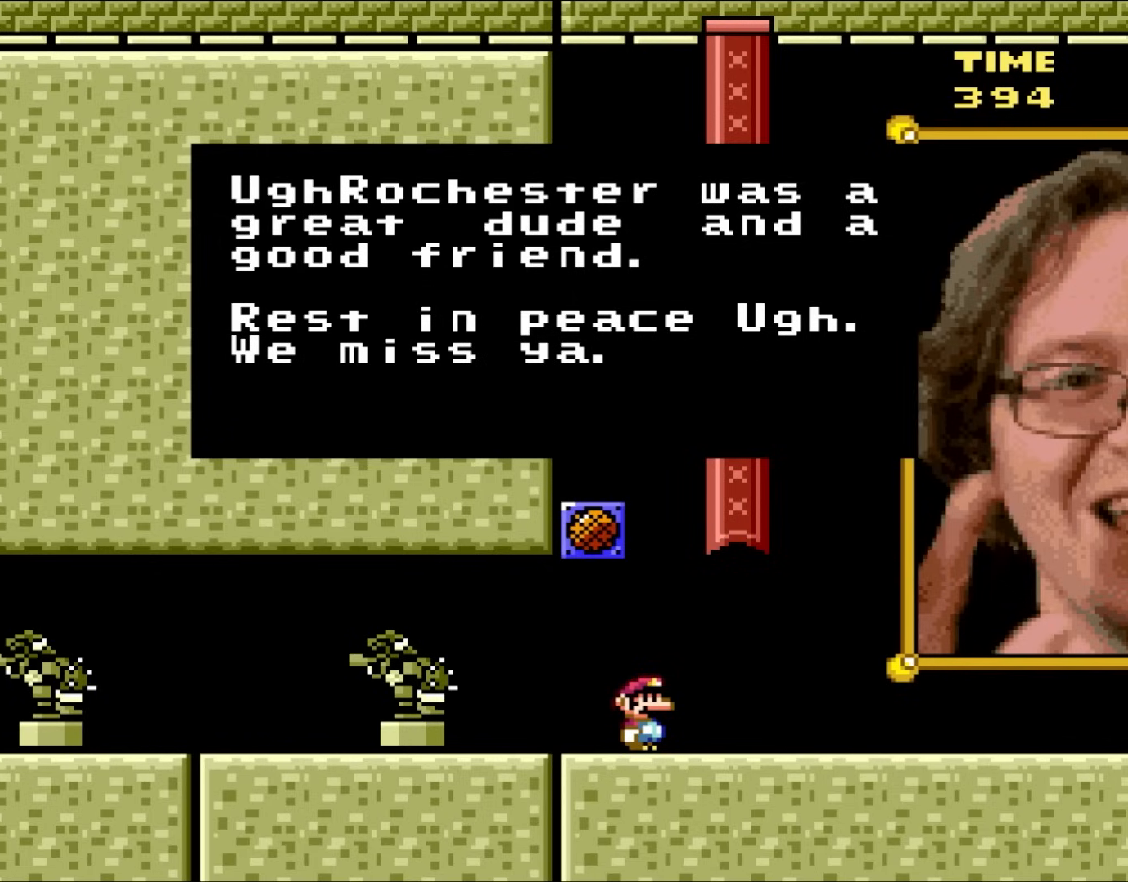
{"dt_ms": 500, "buttons": [], "events": []}
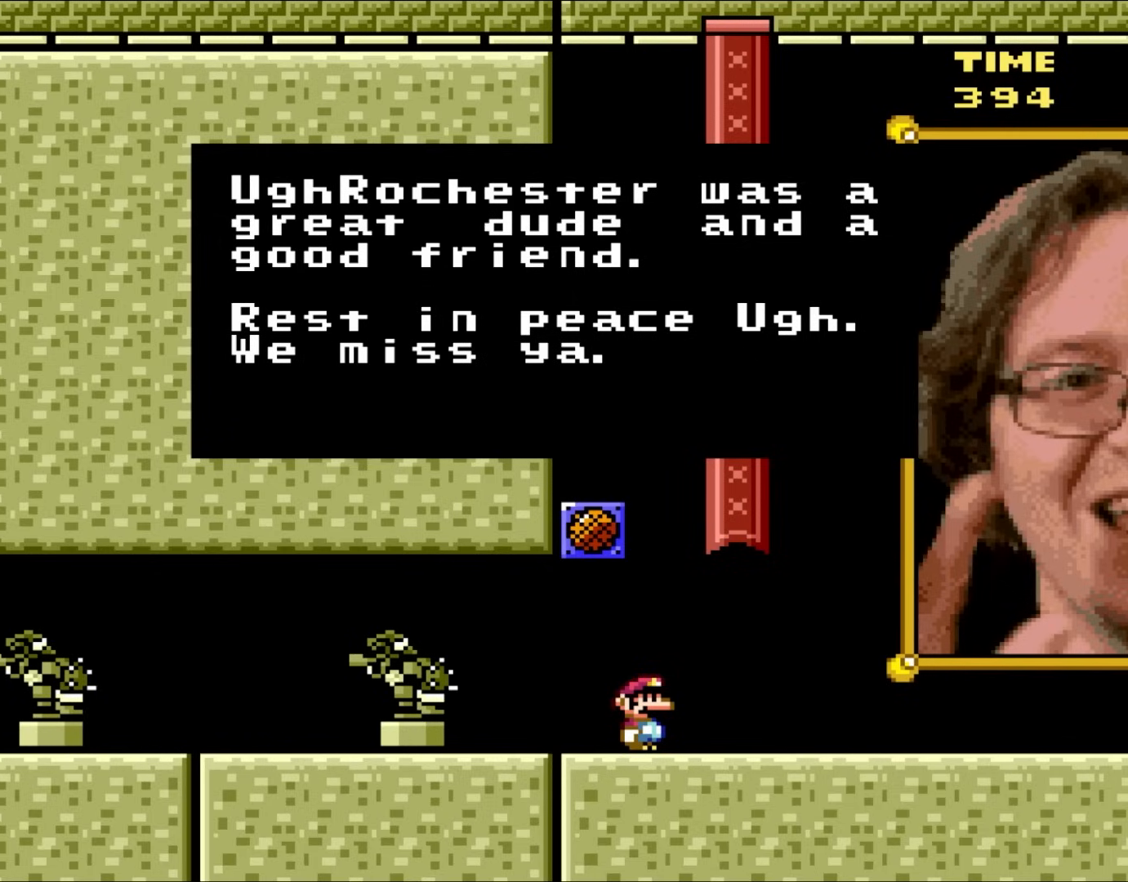
{"dt_ms": 500, "buttons": [], "events": []}
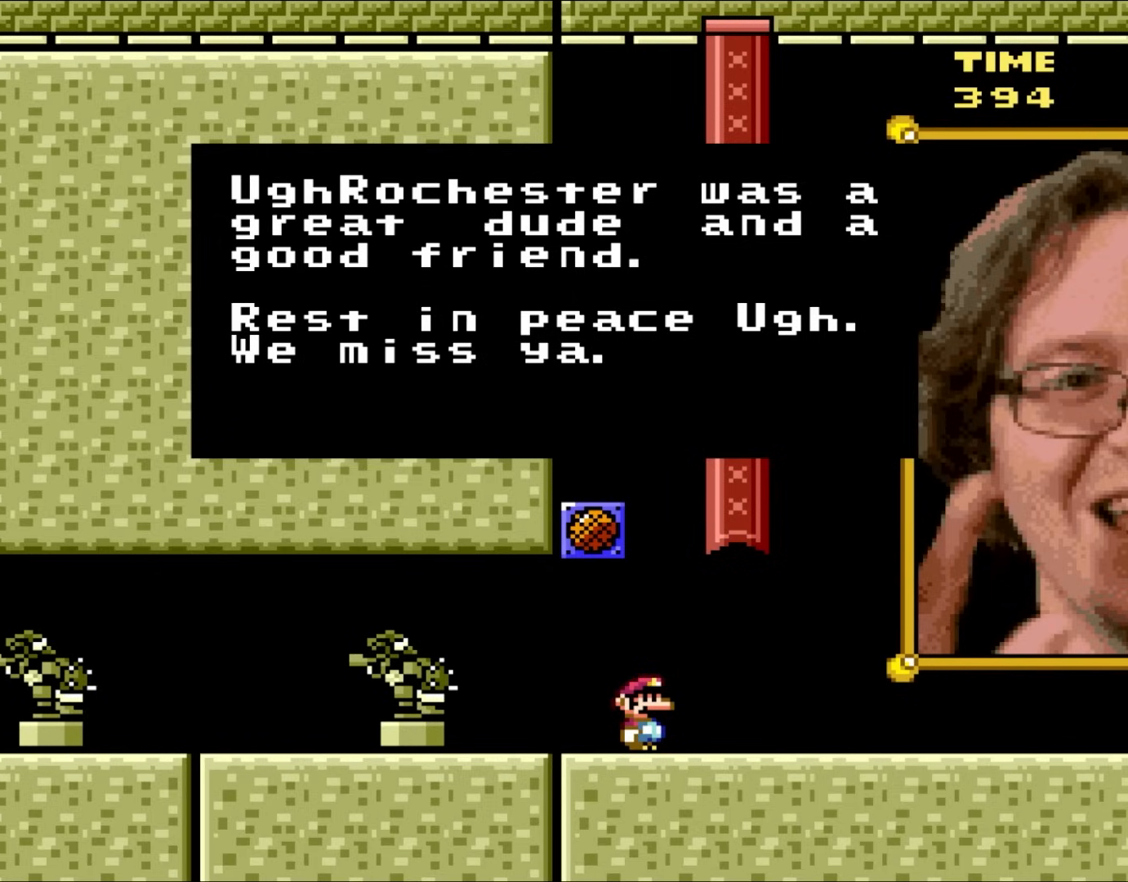
{"dt_ms": 500, "buttons": ["DPAD_RIGHT"], "events": [[183, "DPAD_RIGHT", "down"]]}
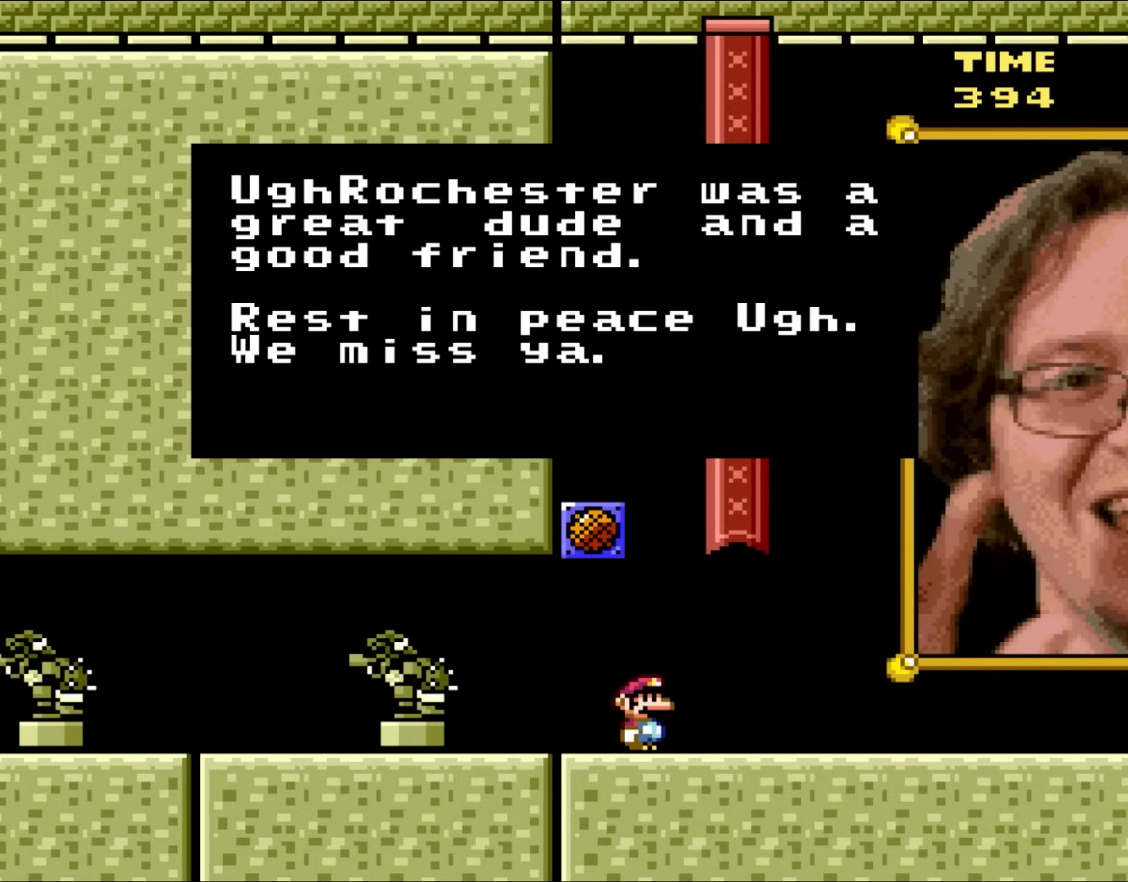
{"dt_ms": 500, "buttons": ["Y", "DPAD_RIGHT"], "events": [[350, "Y", "down"]]}
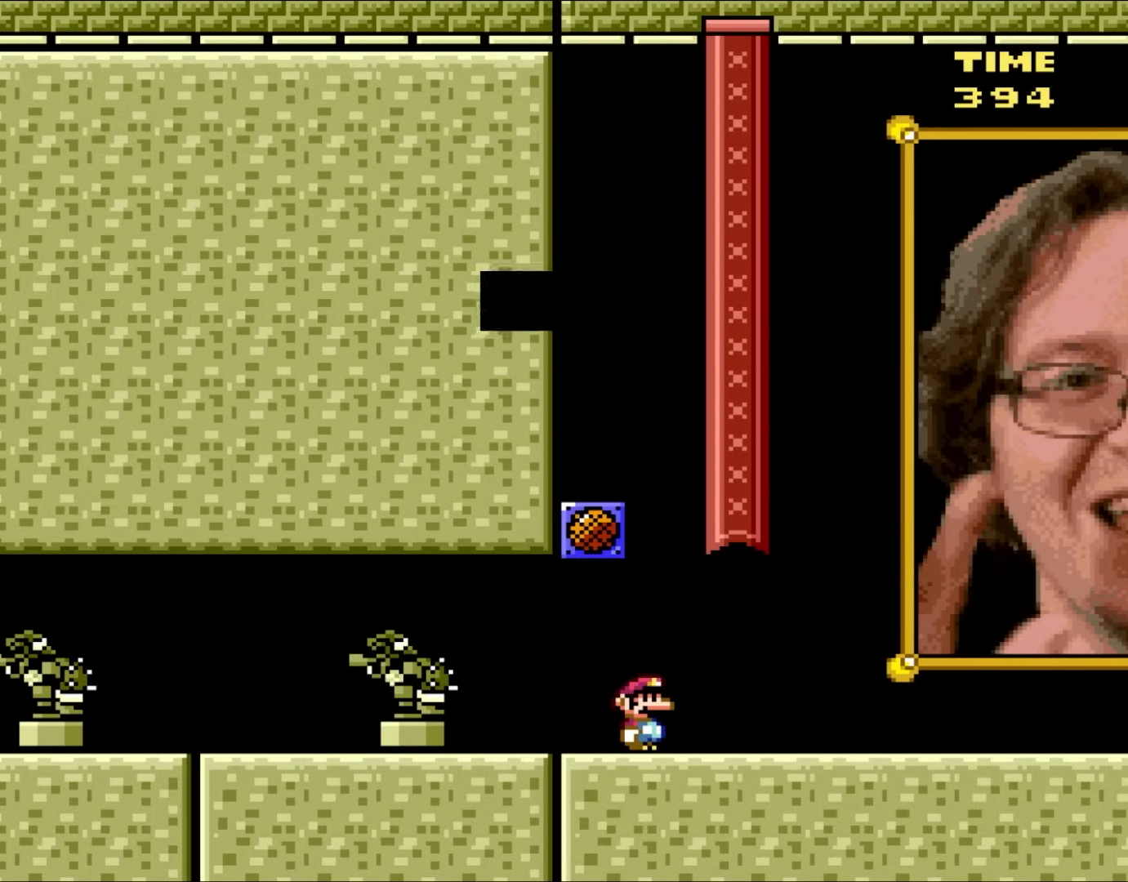
{"dt_ms": 500, "buttons": ["Y", "DPAD_RIGHT"], "events": []}
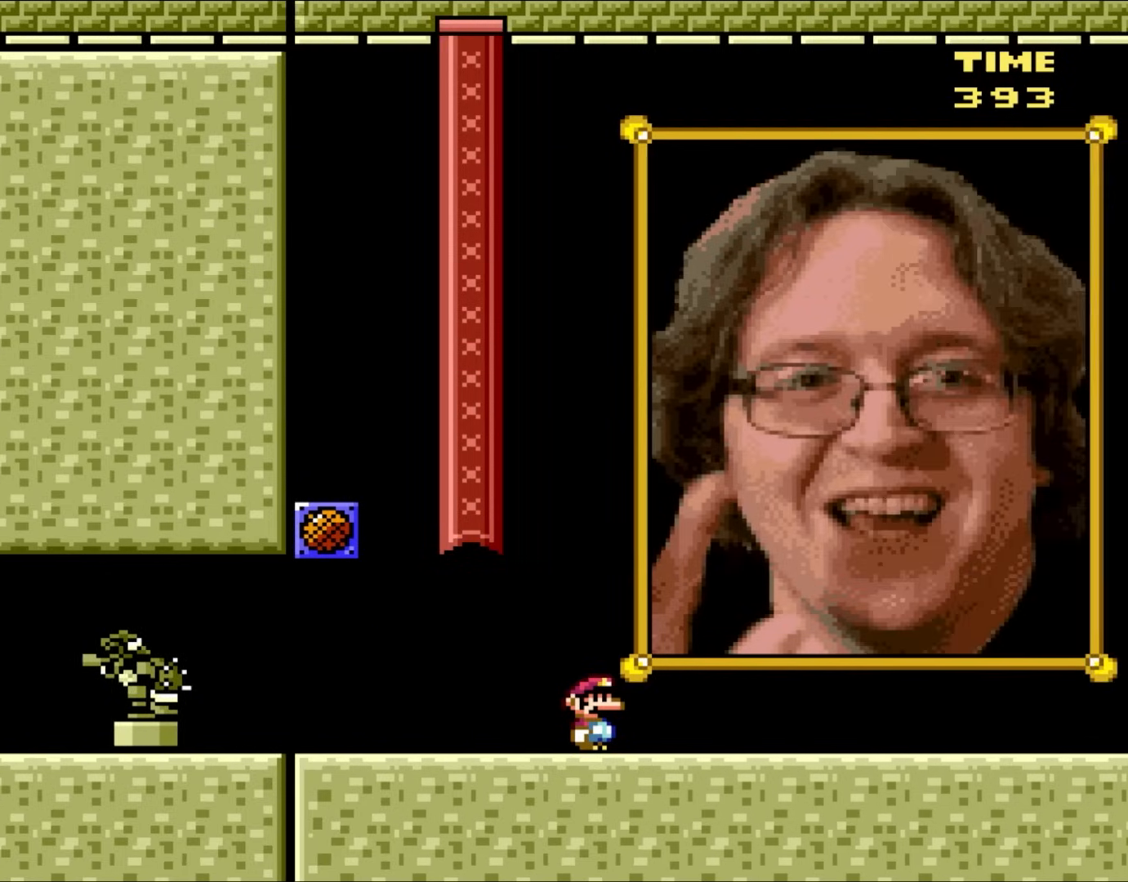
{"dt_ms": 500, "buttons": ["Y", "DPAD_RIGHT"], "events": []}
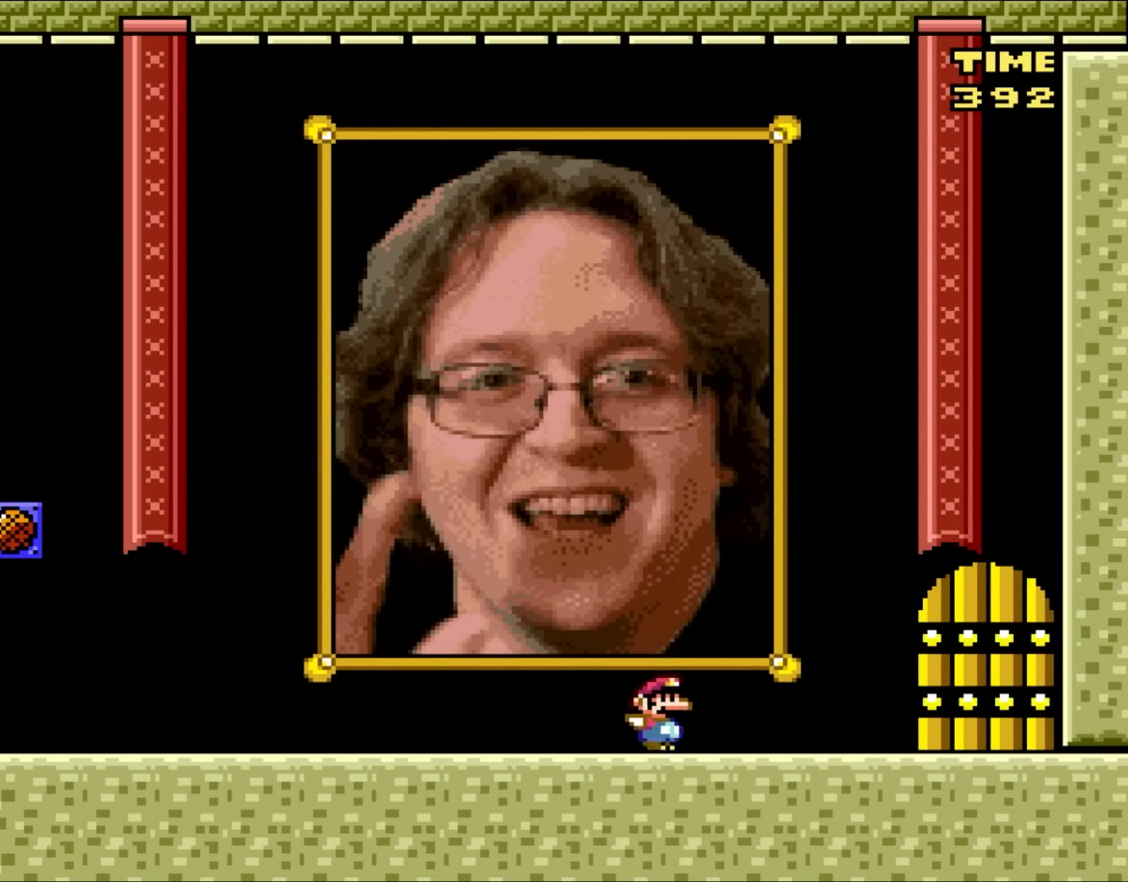
{"dt_ms": 1000, "buttons": ["Y", "DPAD_LEFT"], "events": [[167, "B", "down"], [250, "DPAD_RIGHT", "up"], [317, "DPAD_LEFT", "down"], [617, "B", "up"]]}
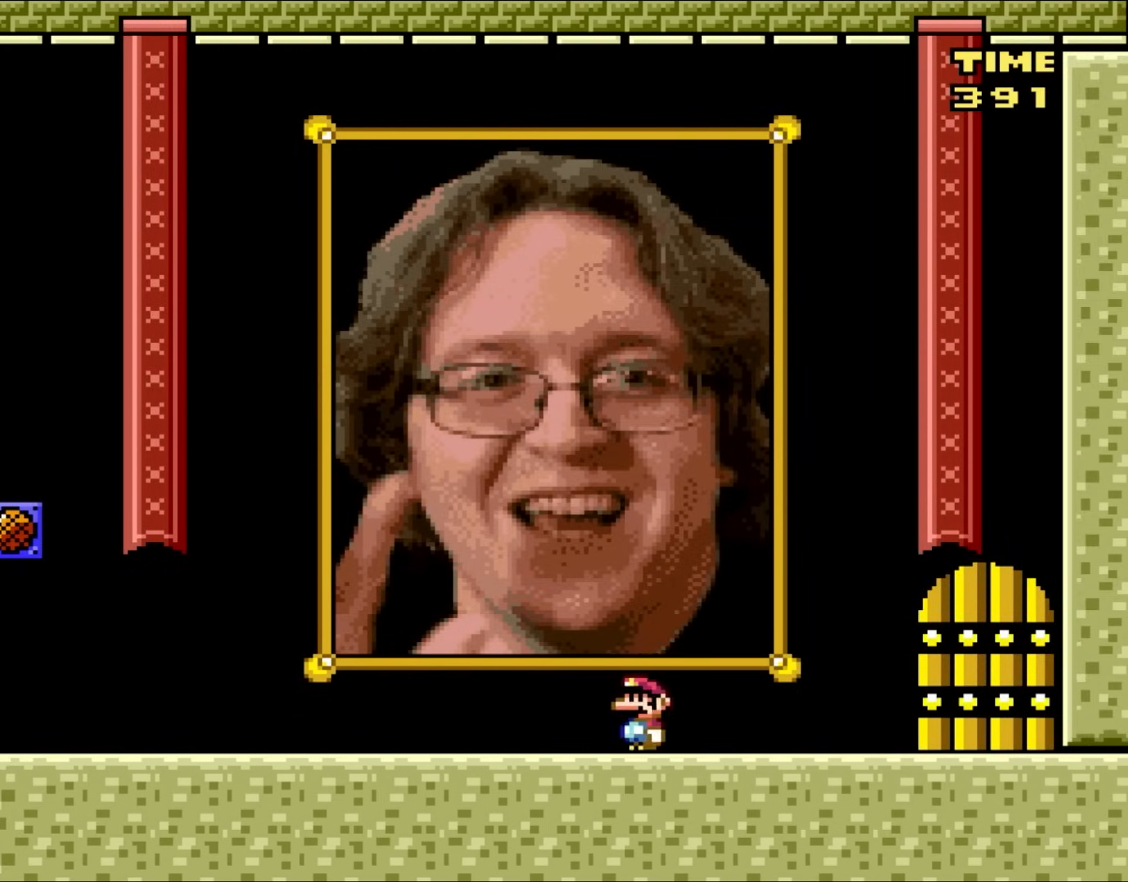
{"dt_ms": 1000, "buttons": ["Y", "DPAD_RIGHT"], "events": [[117, "B", "down"], [217, "DPAD_LEFT", "up"], [283, "DPAD_RIGHT", "down"], [750, "B", "up"]]}
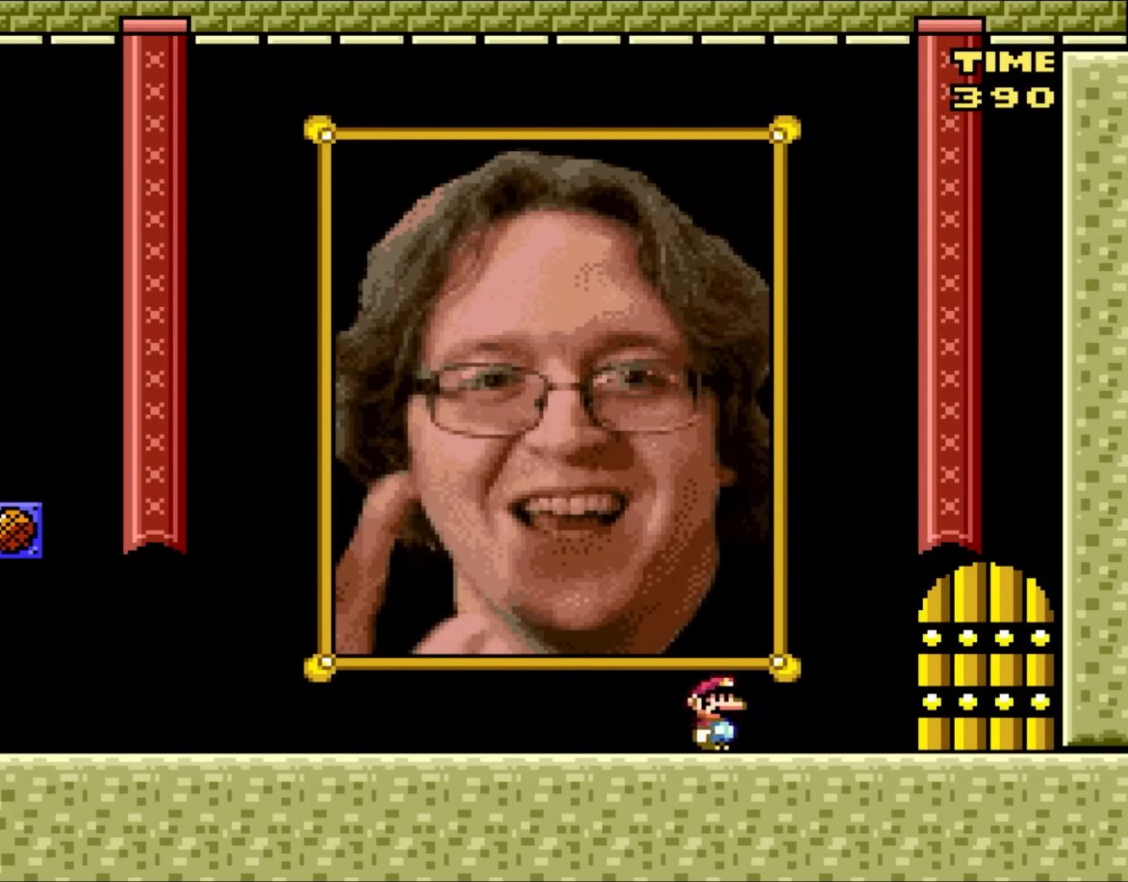
{"dt_ms": 500, "buttons": ["Y", "DPAD_LEFT"], "events": [[133, "B", "down"], [217, "DPAD_RIGHT", "up"], [250, "DPAD_LEFT", "down"], [400, "B", "up"]]}
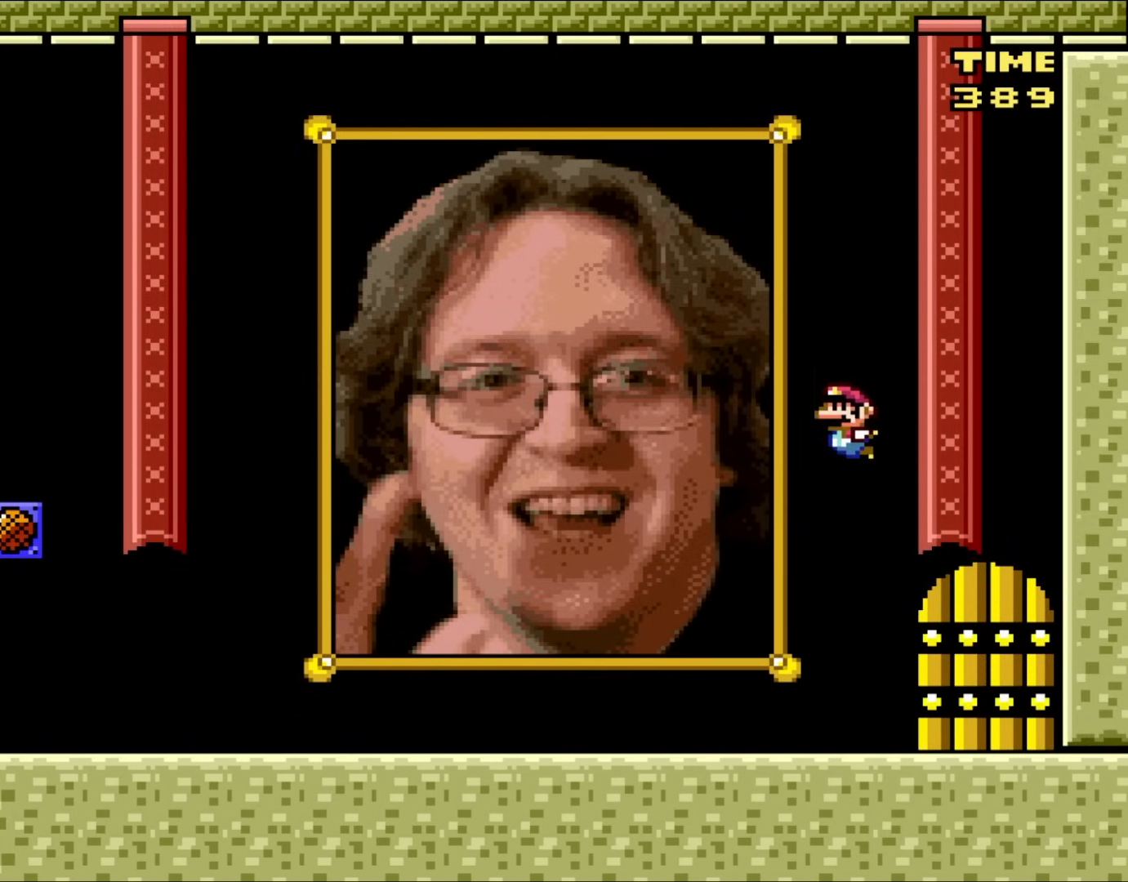
{"dt_ms": 500, "buttons": ["Y", "DPAD_LEFT"], "events": []}
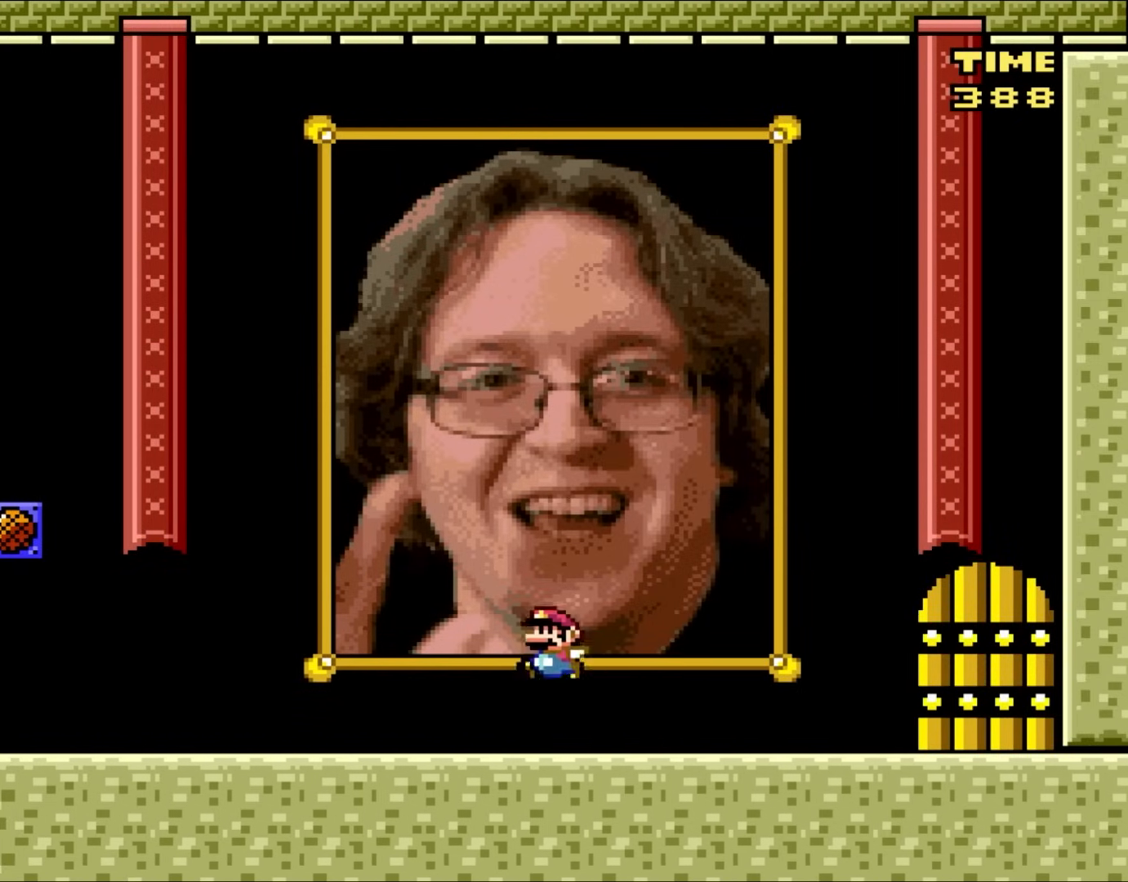
{"dt_ms": 1000, "buttons": ["X", "DPAD_RIGHT"], "events": [[50, "B", "down"], [317, "DPAD_LEFT", "up"], [517, "DPAD_RIGHT", "down"], [550, "B", "up"], [783, "X", "down"], [783, "Y", "up"]]}
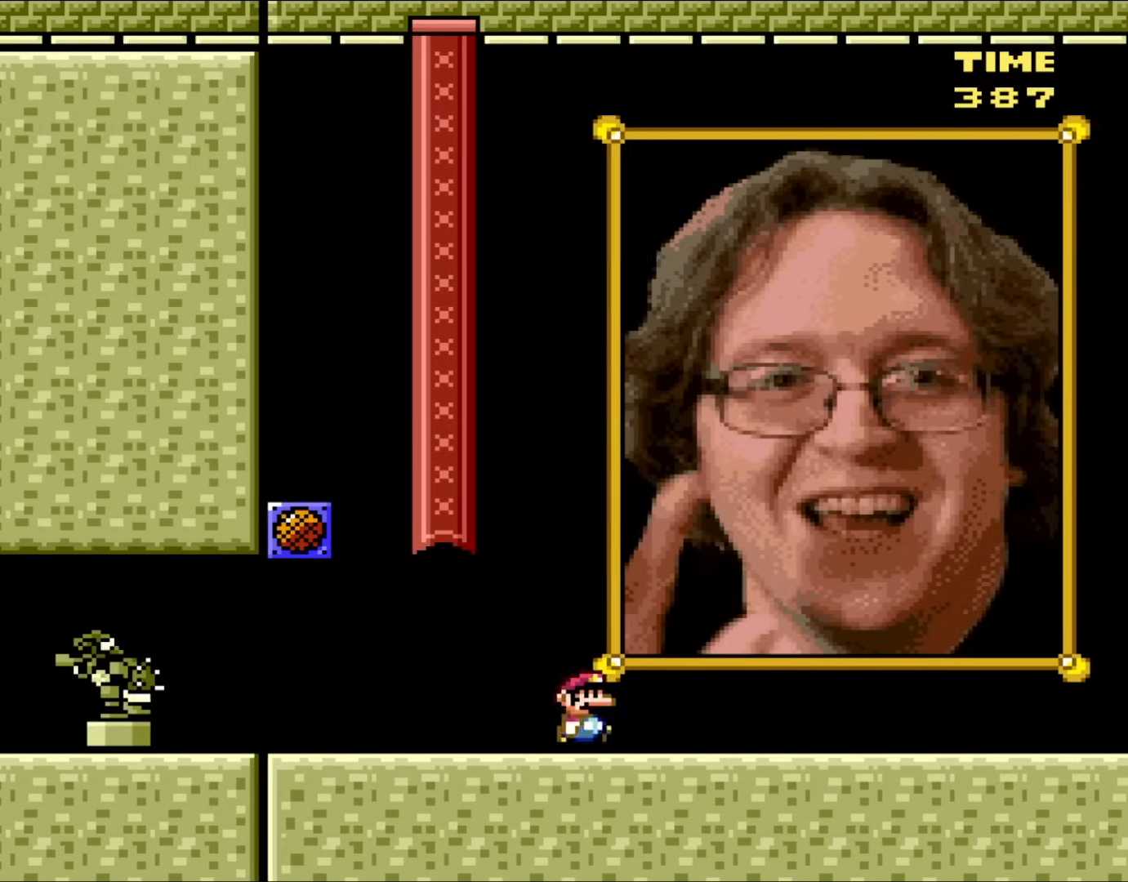
{"dt_ms": 500, "buttons": ["X", "DPAD_RIGHT"], "events": [[183, "A", "down"], [400, "A", "up"]]}
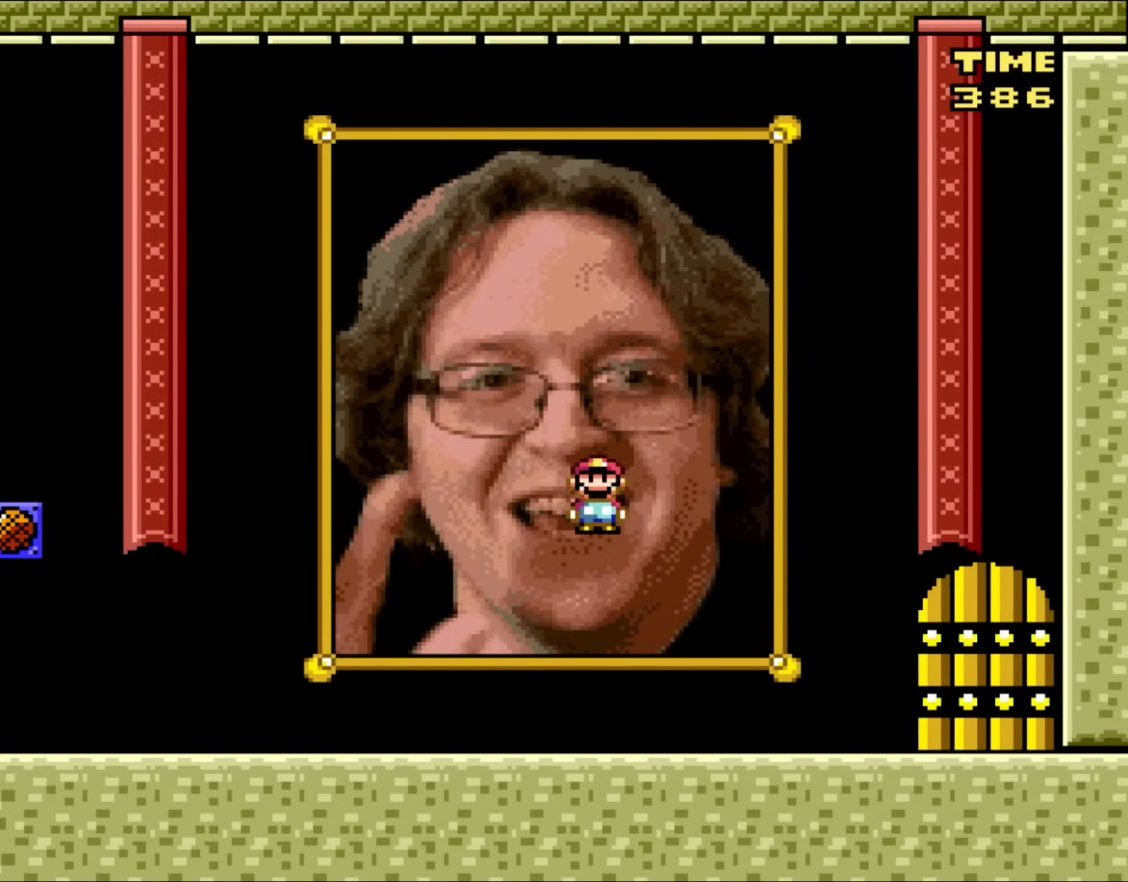
{"dt_ms": 1000, "buttons": ["Y", "DPAD_LEFT"], "events": [[183, "X", "up"], [183, "Y", "down"], [417, "B", "down"], [867, "DPAD_RIGHT", "up"], [1000, "B", "up"], [1000, "DPAD_LEFT", "down"]]}
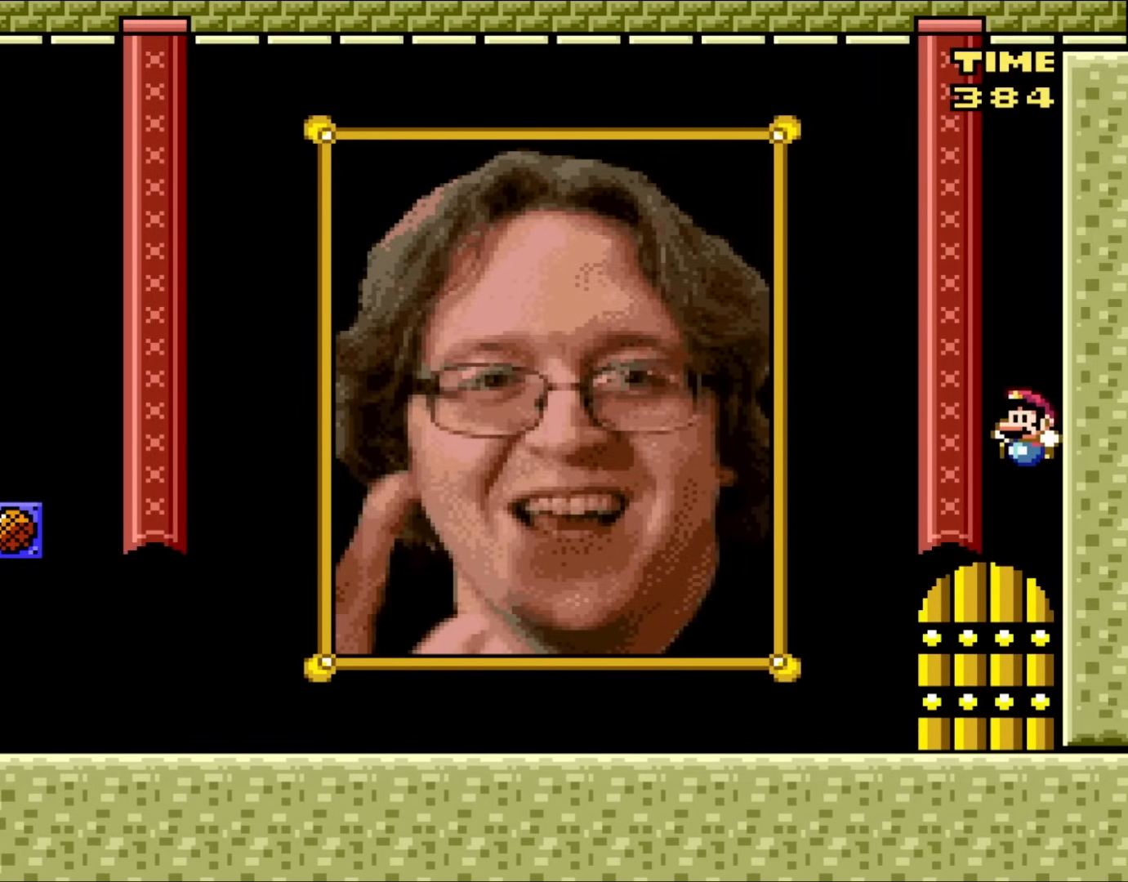
{"dt_ms": 500, "buttons": ["Y", "DPAD_LEFT"], "events": []}
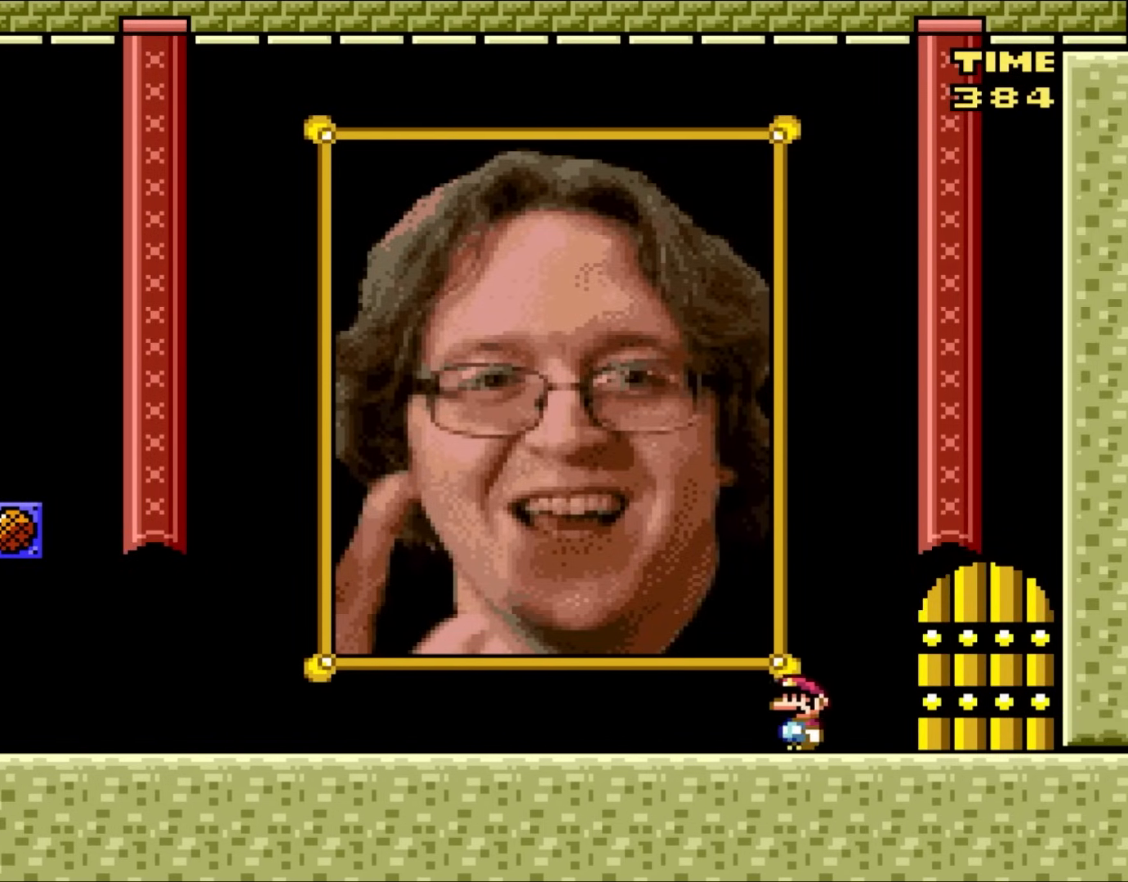
{"dt_ms": 500, "buttons": ["Y", "DPAD_LEFT"], "events": []}